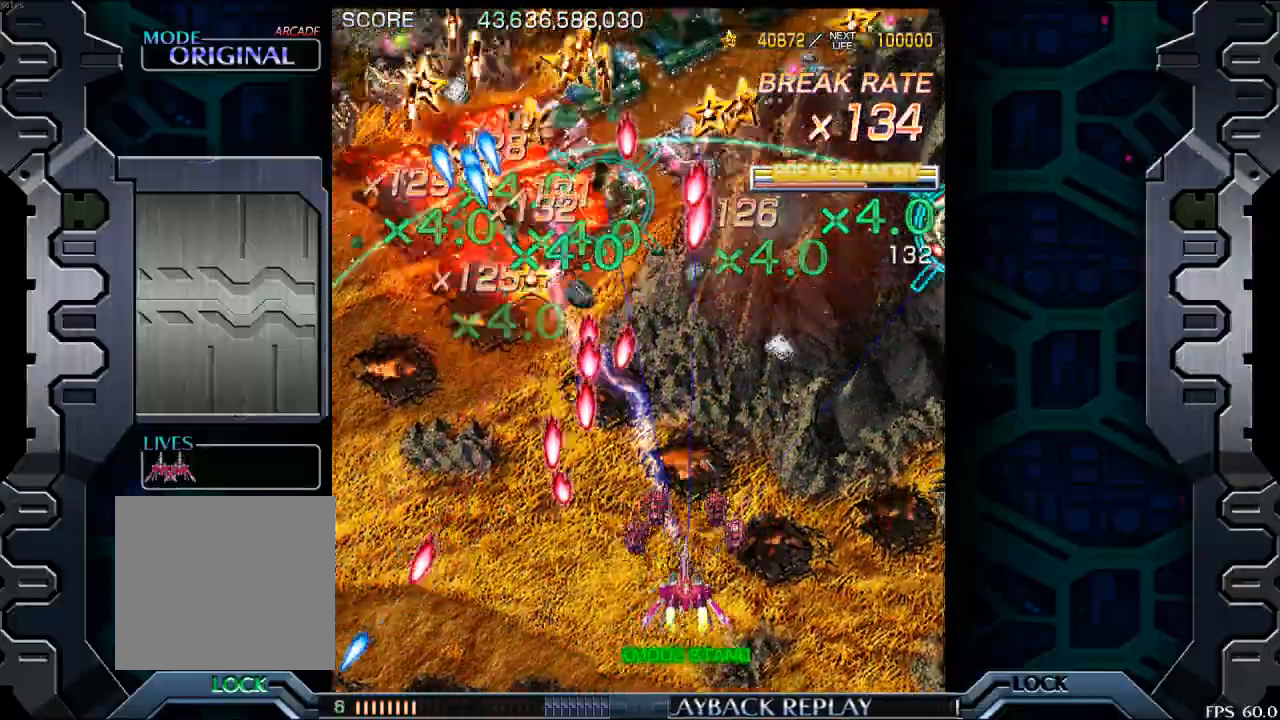
Gameplay with a controller (arcade stick); each line is a JSON object with the inputs held at the frame after it. "events" lists button and stick changes between this image and that frame as [ms after this image, input, new state], when the widget could be followed in between. Not read: L3 R3.
{"buttons": [], "left_stick": "center", "events": [[417, "left_stick", "center"]]}
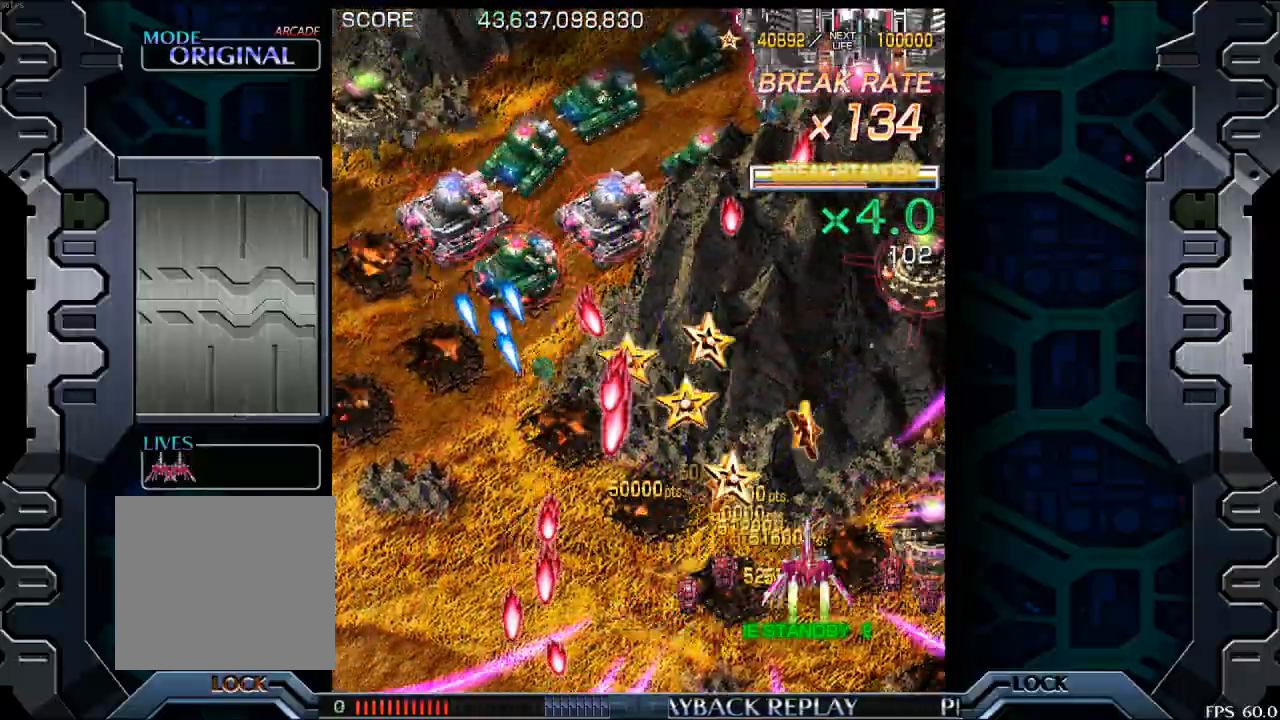
{"buttons": [], "left_stick": "right", "events": [[183, "left_stick", "down"], [283, "left_stick", "center"], [417, "left_stick", "right"]]}
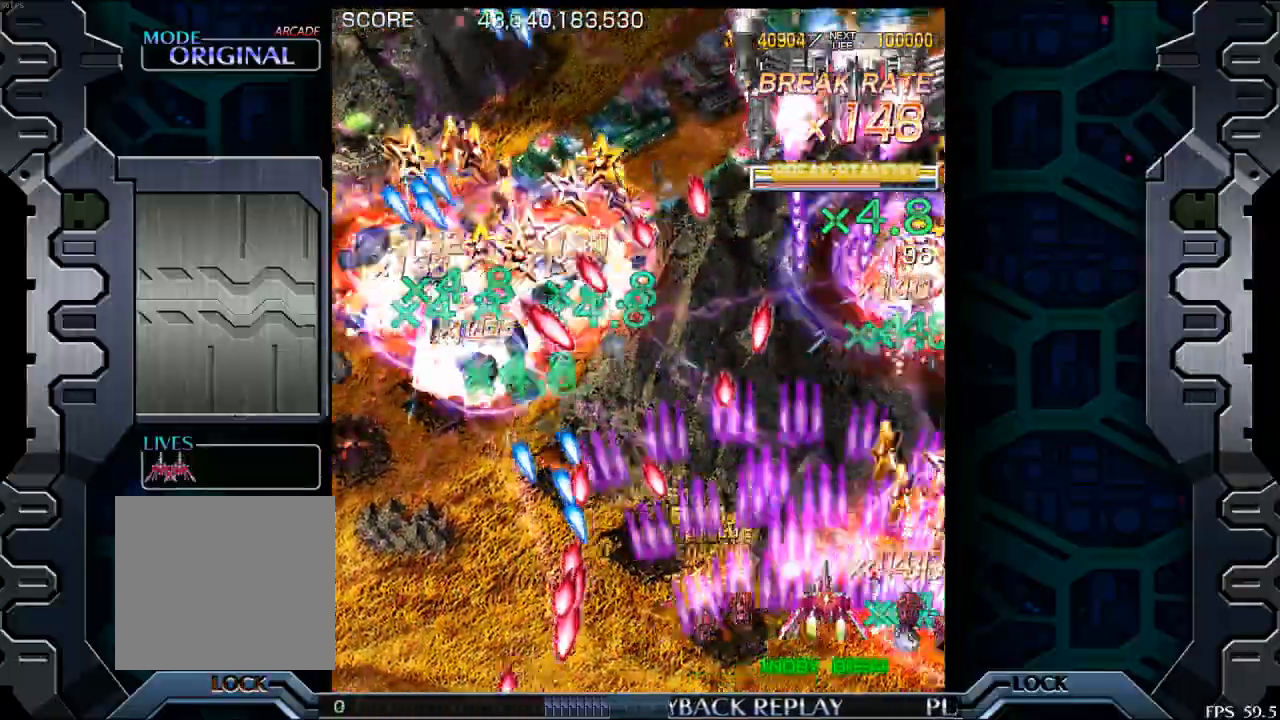
{"buttons": [], "left_stick": "down-right", "events": [[67, "left_stick", "up"], [233, "left_stick", "center"], [350, "left_stick", "left"], [417, "left_stick", "center"], [483, "left_stick", "down-right"]]}
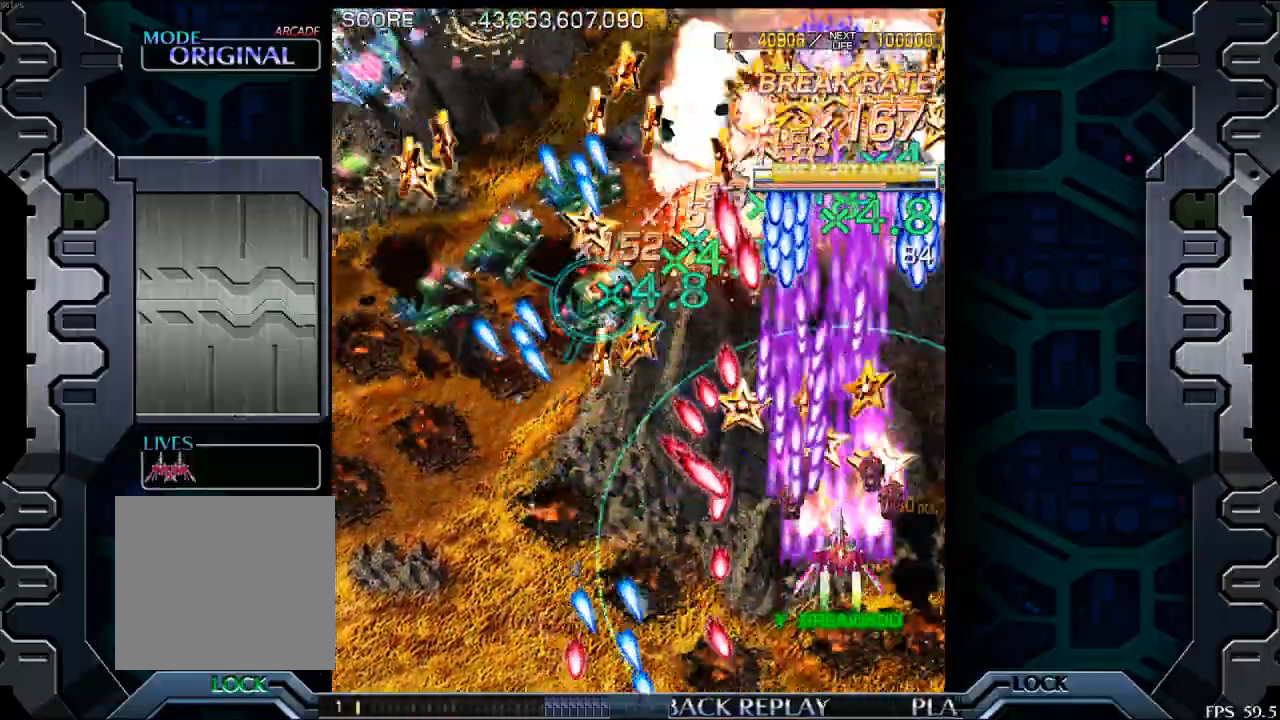
{"buttons": [], "left_stick": "down", "events": [[100, "left_stick", "center"], [200, "left_stick", "right"], [367, "left_stick", "center"], [450, "left_stick", "down"]]}
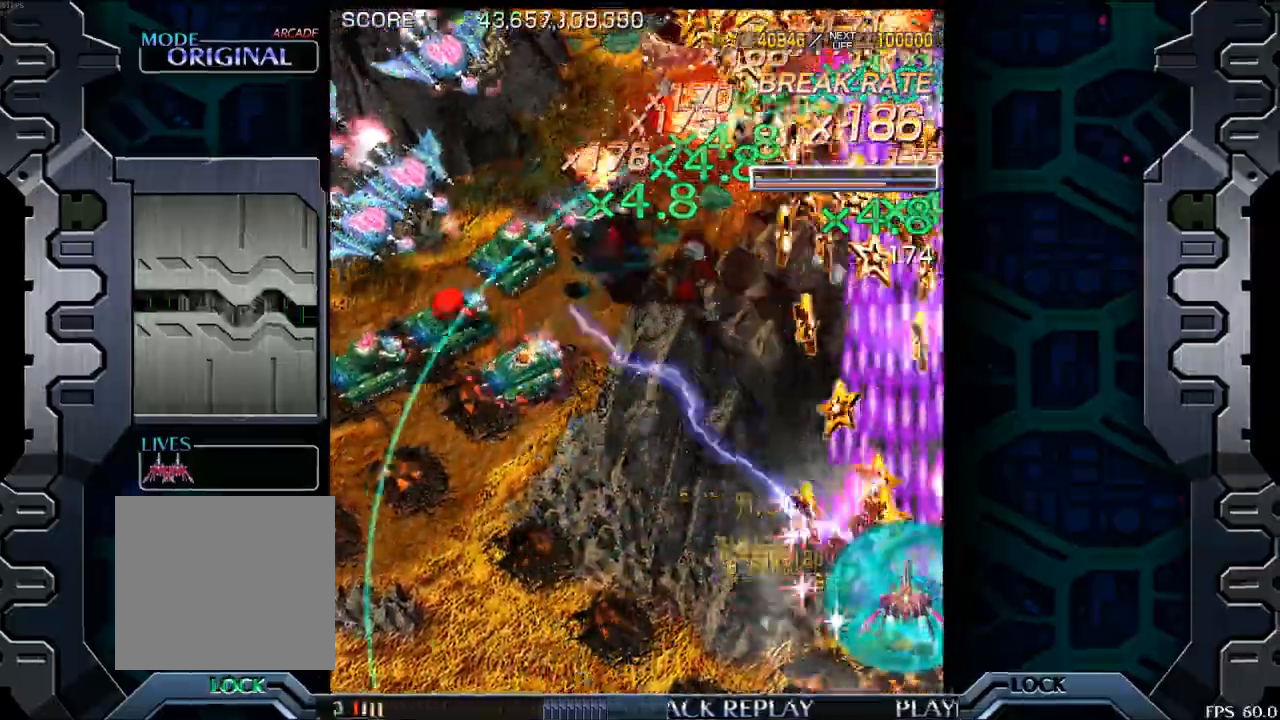
{"buttons": [], "left_stick": "left", "events": [[17, "left_stick", "left"]]}
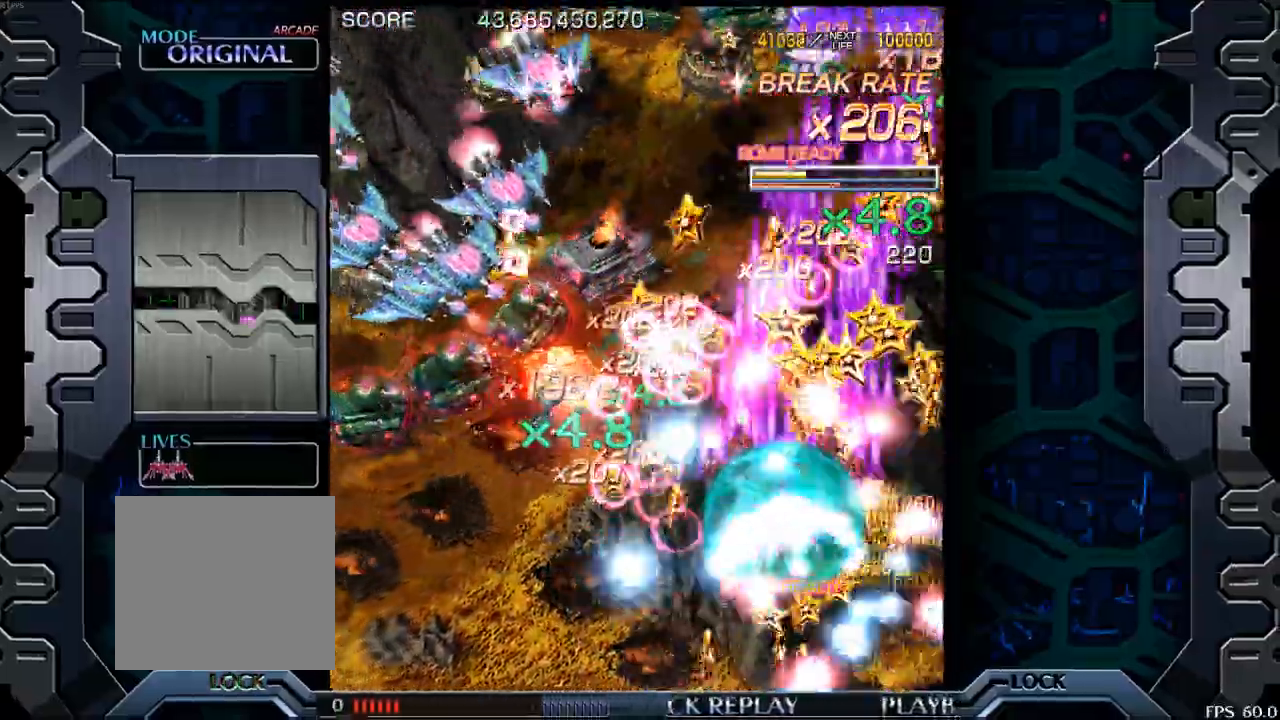
{"buttons": [], "left_stick": "left", "events": []}
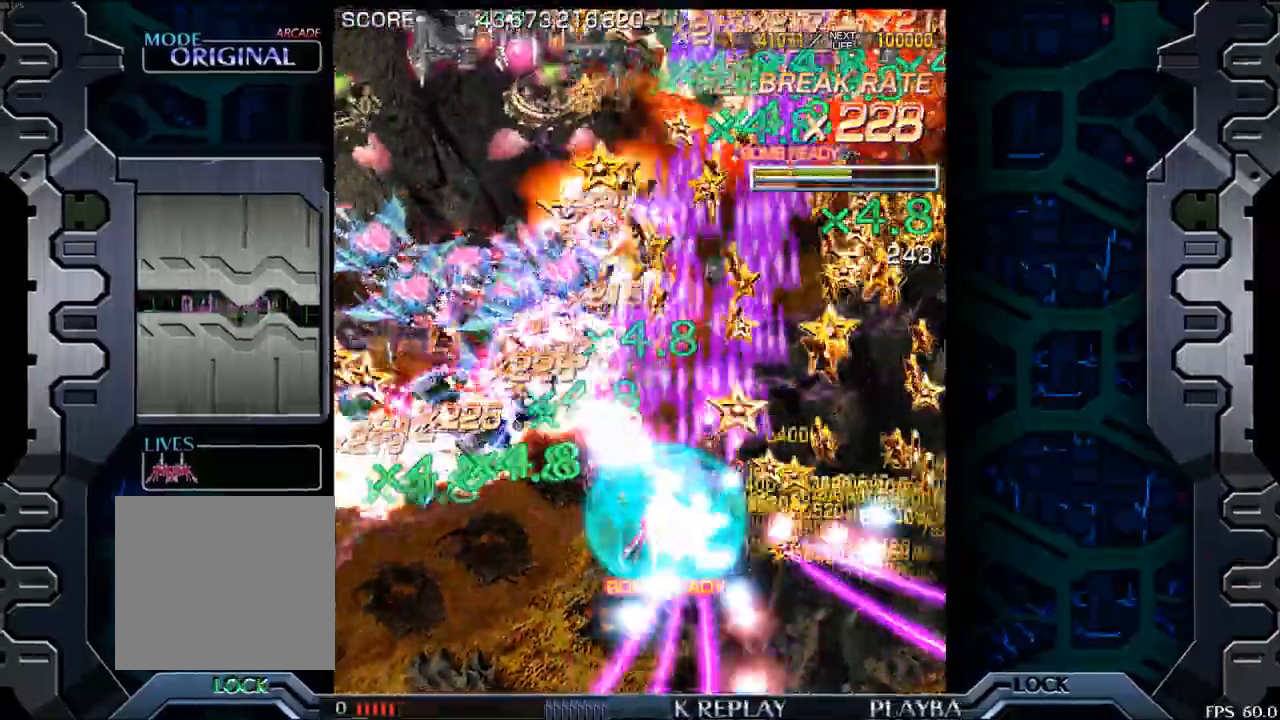
{"buttons": [], "left_stick": "left", "events": []}
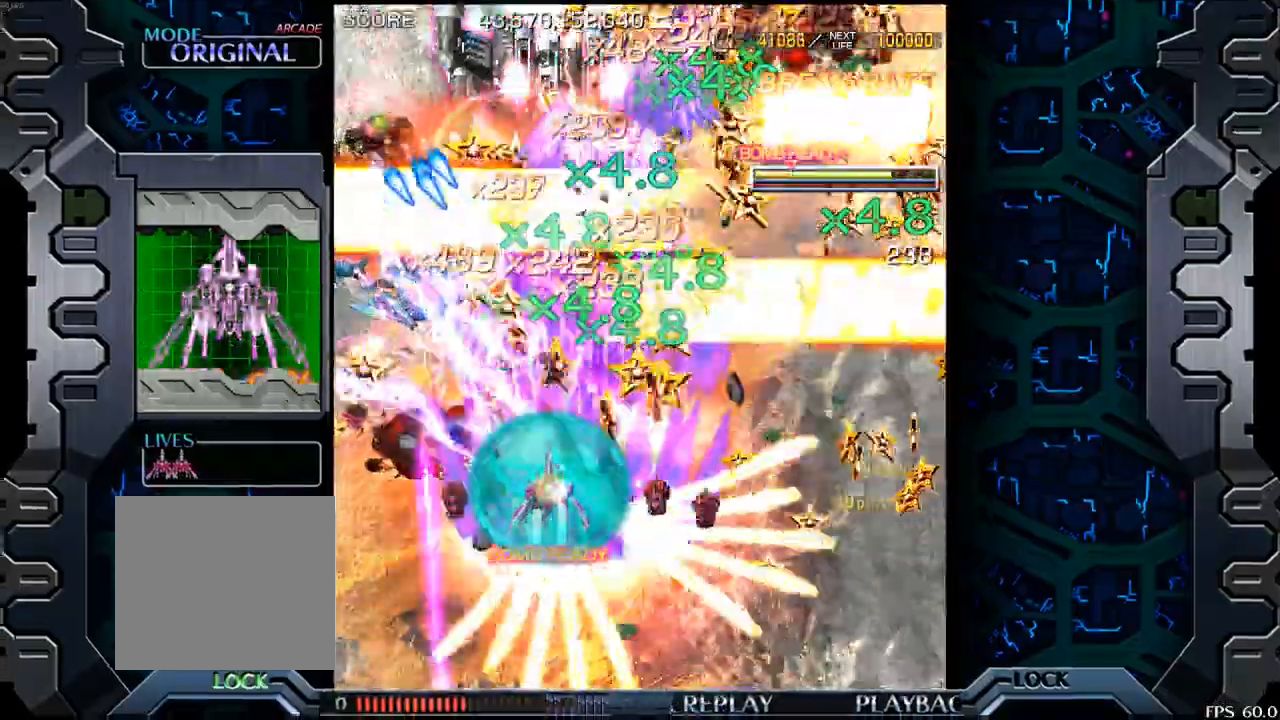
{"buttons": [], "left_stick": "down-right", "events": [[17, "left_stick", "up"], [183, "left_stick", "center"], [233, "left_stick", "left"], [333, "left_stick", "down"], [467, "left_stick", "down-right"]]}
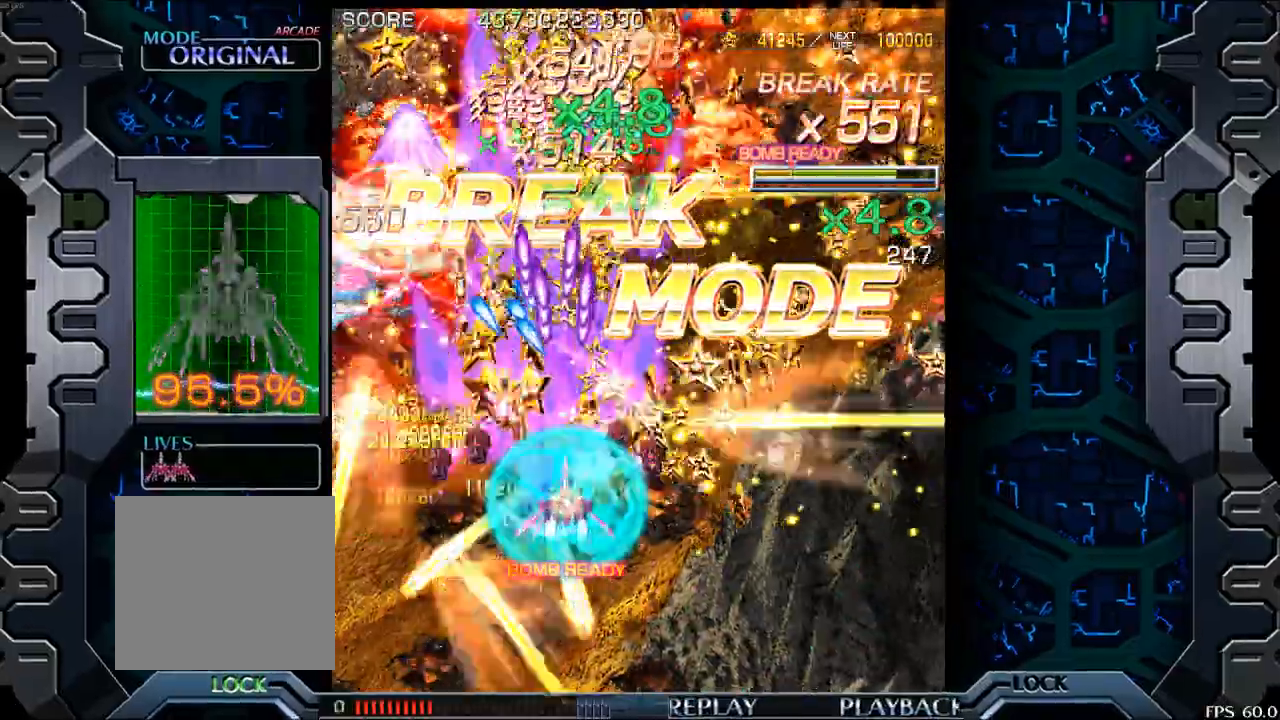
{"buttons": [], "left_stick": "up", "events": [[117, "left_stick", "right"], [433, "left_stick", "up"]]}
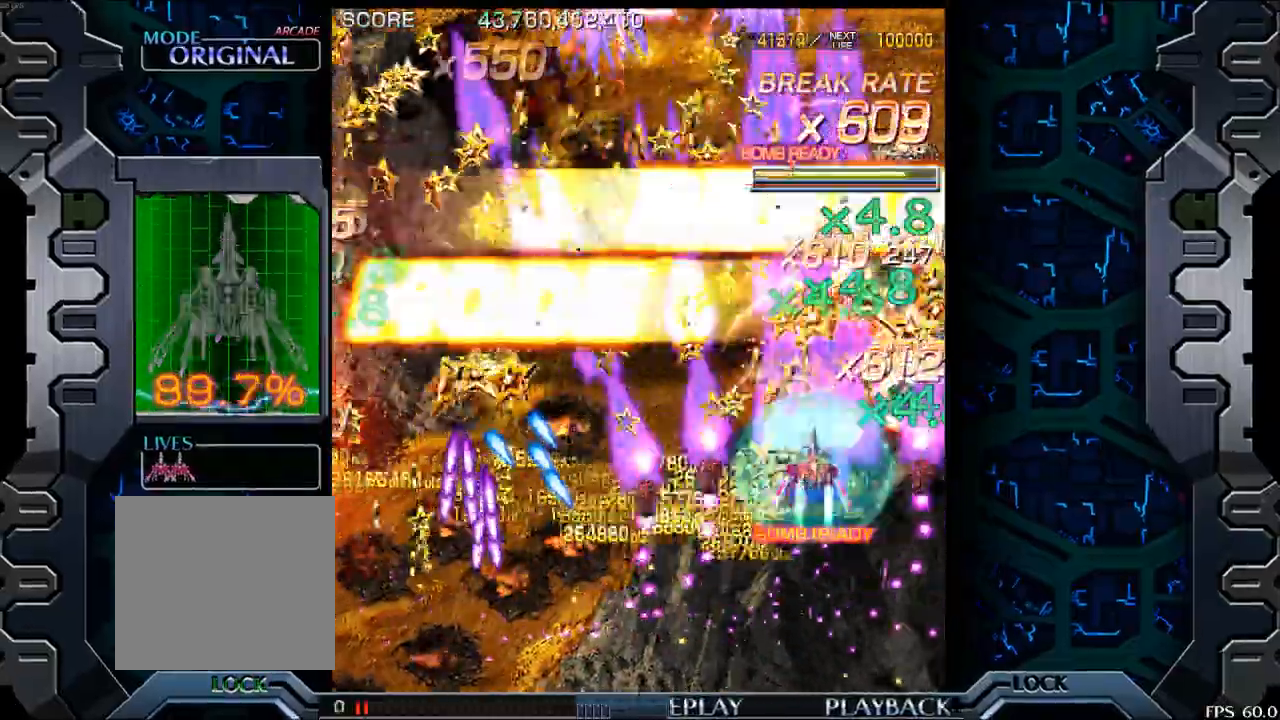
{"buttons": [], "left_stick": "left", "events": [[117, "left_stick", "center"], [217, "left_stick", "right"], [350, "left_stick", "down"], [500, "left_stick", "left"]]}
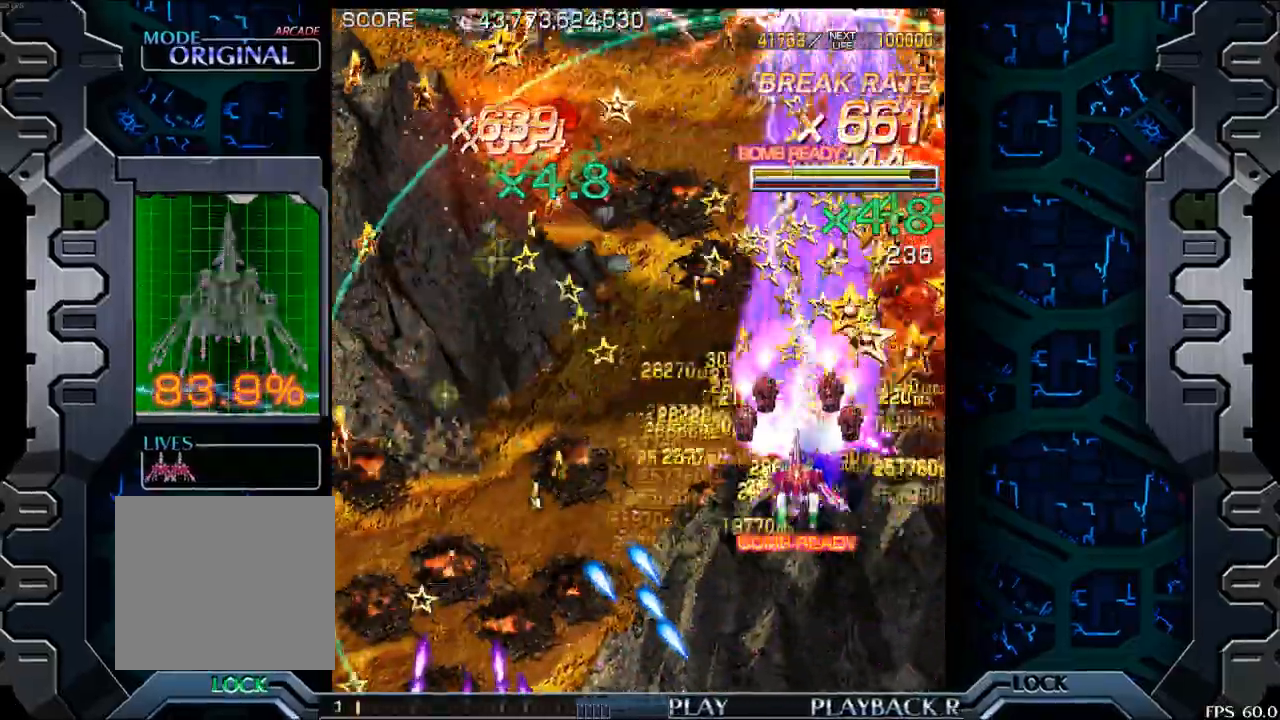
{"buttons": [], "left_stick": "left", "events": []}
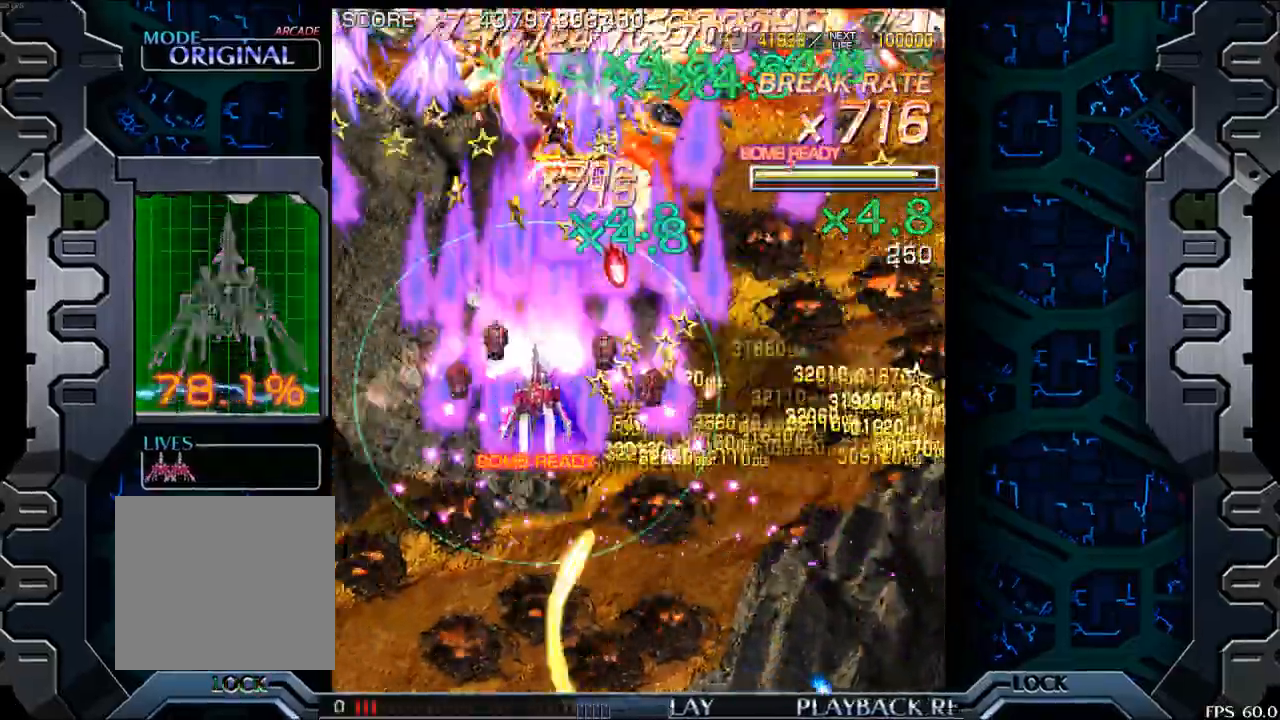
{"buttons": [], "left_stick": "center", "events": [[417, "left_stick", "center"]]}
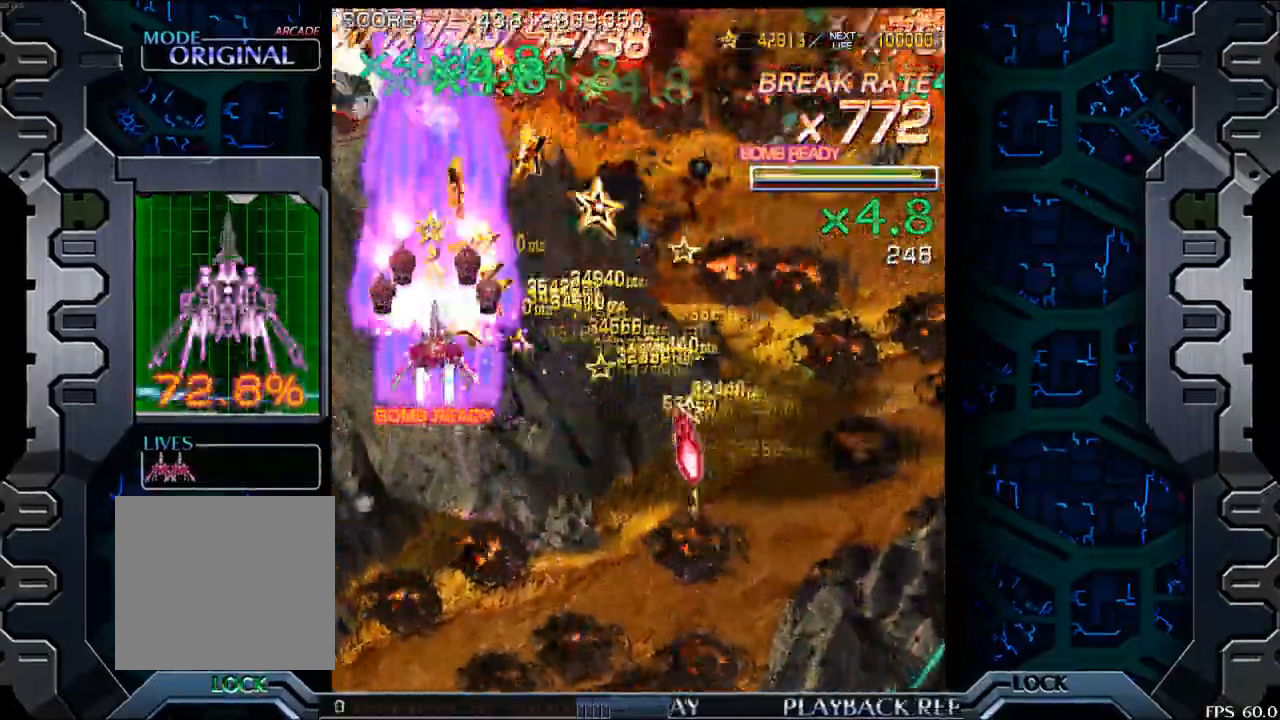
{"buttons": [], "left_stick": "down-right", "events": [[250, "left_stick", "down"], [383, "left_stick", "center"], [500, "left_stick", "down-right"]]}
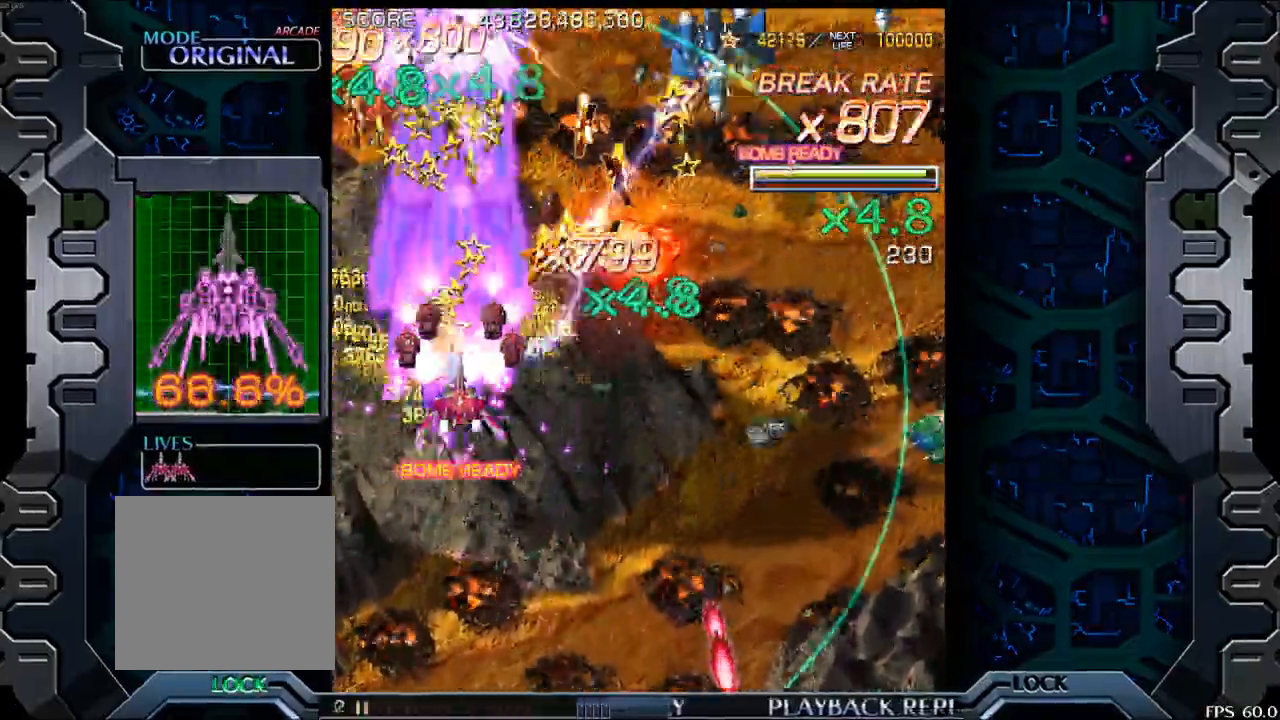
{"buttons": [], "left_stick": "right", "events": [[400, "left_stick", "right"]]}
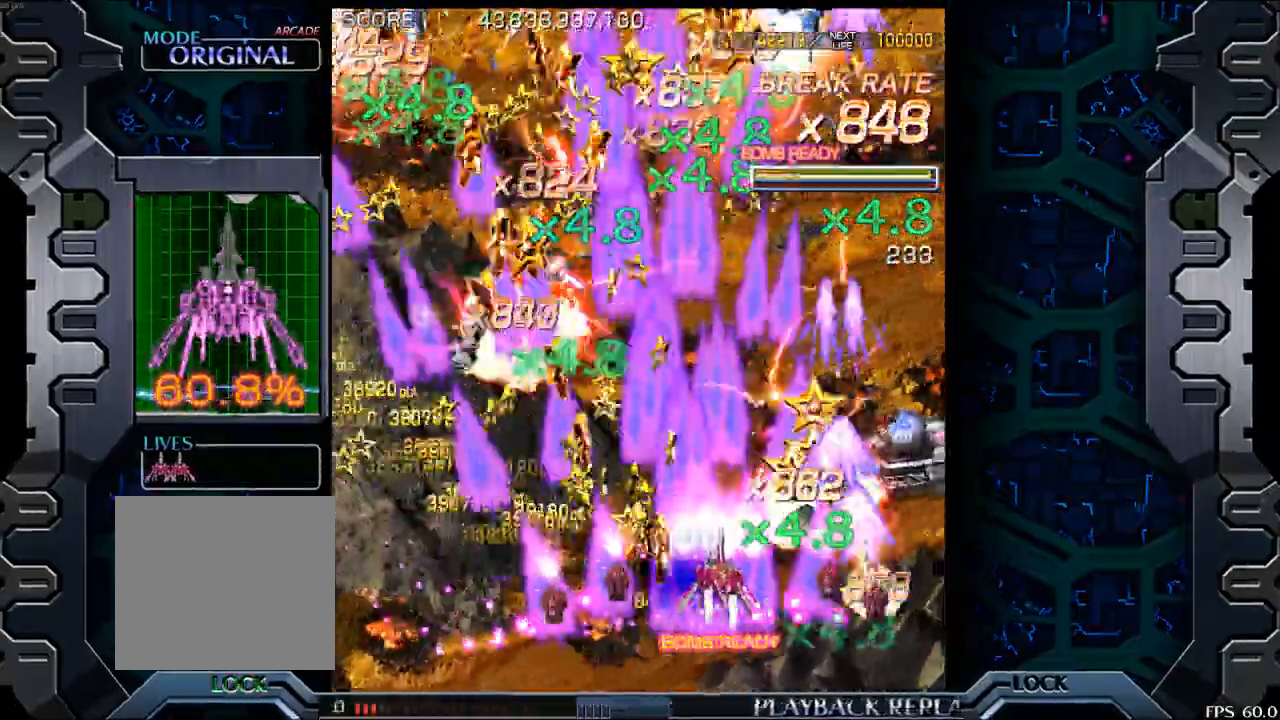
{"buttons": [], "left_stick": "left", "events": [[83, "left_stick", "down-right"], [233, "left_stick", "right"], [350, "left_stick", "center"], [400, "left_stick", "left"]]}
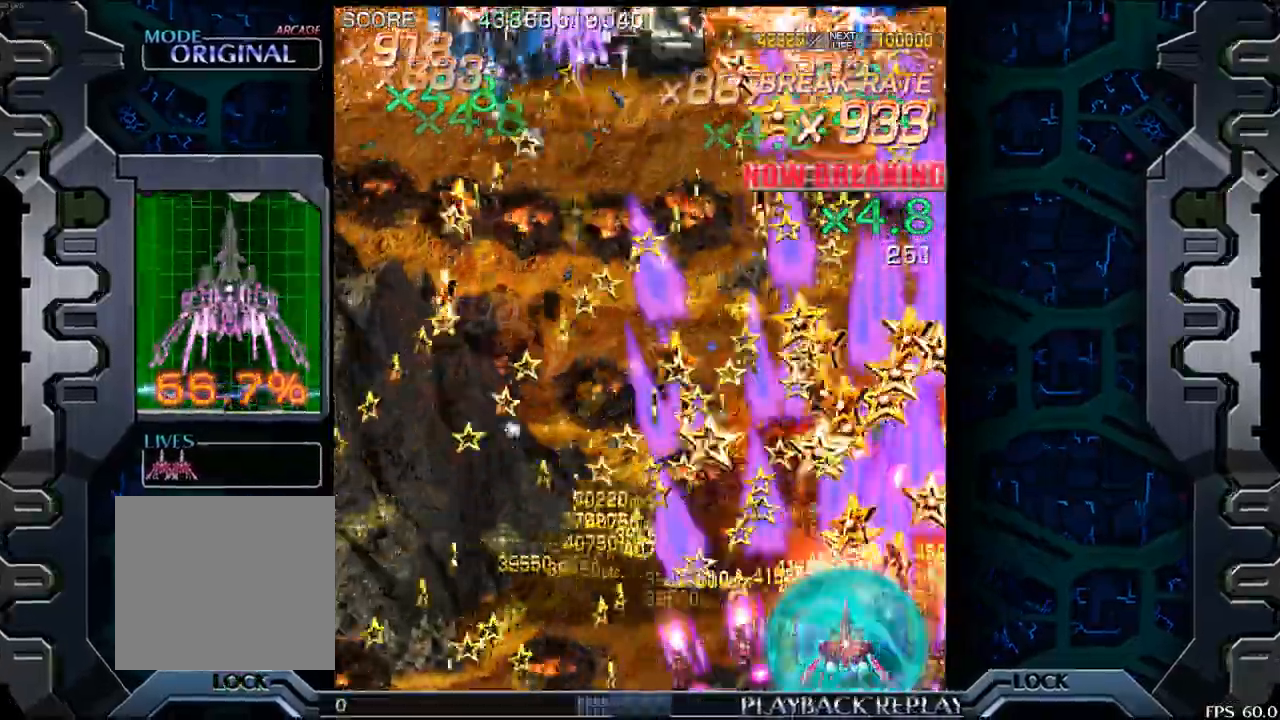
{"buttons": [], "left_stick": "left", "events": []}
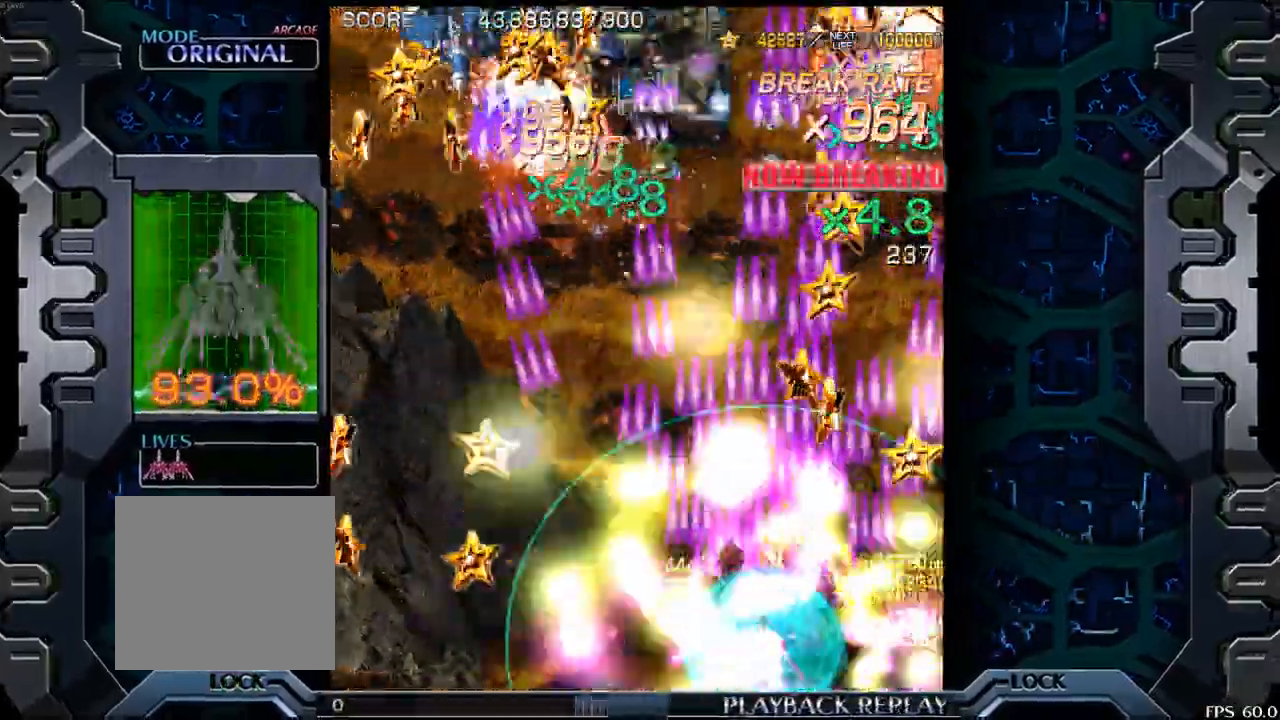
{"buttons": [], "left_stick": "left", "events": []}
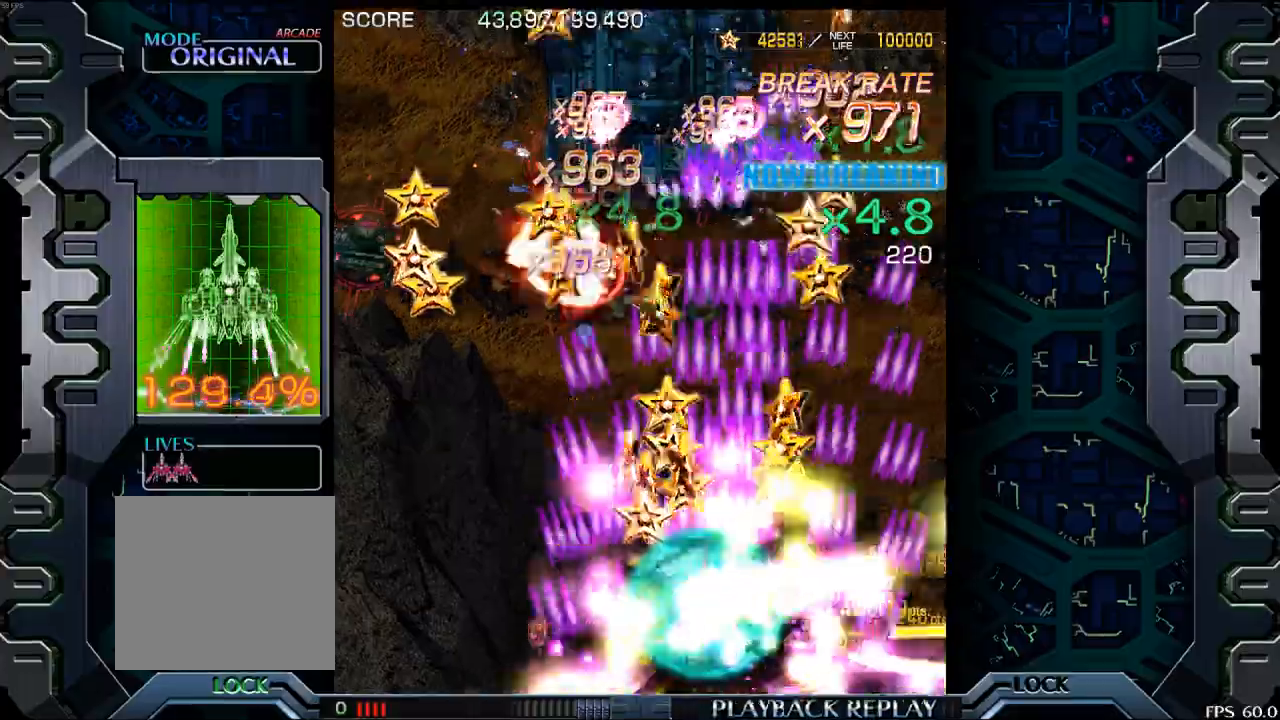
{"buttons": [], "left_stick": "up", "events": [[333, "left_stick", "up"]]}
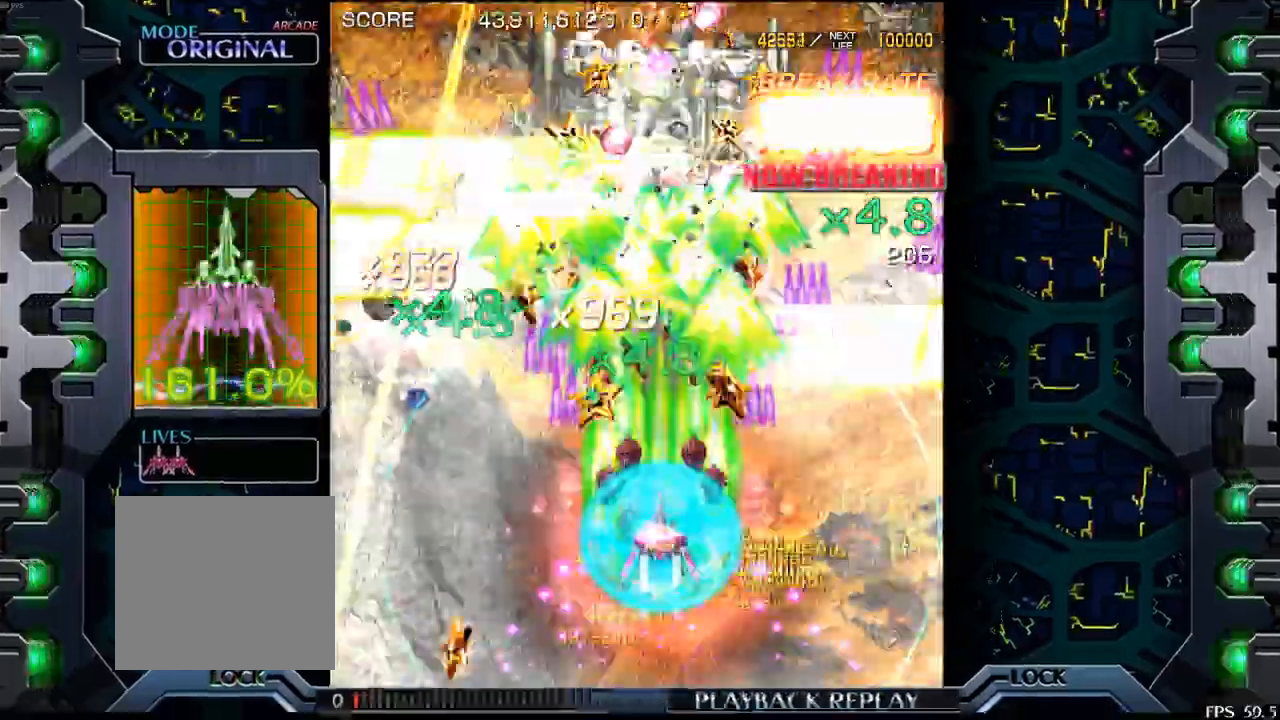
{"buttons": [], "left_stick": "center", "events": [[133, "left_stick", "center"]]}
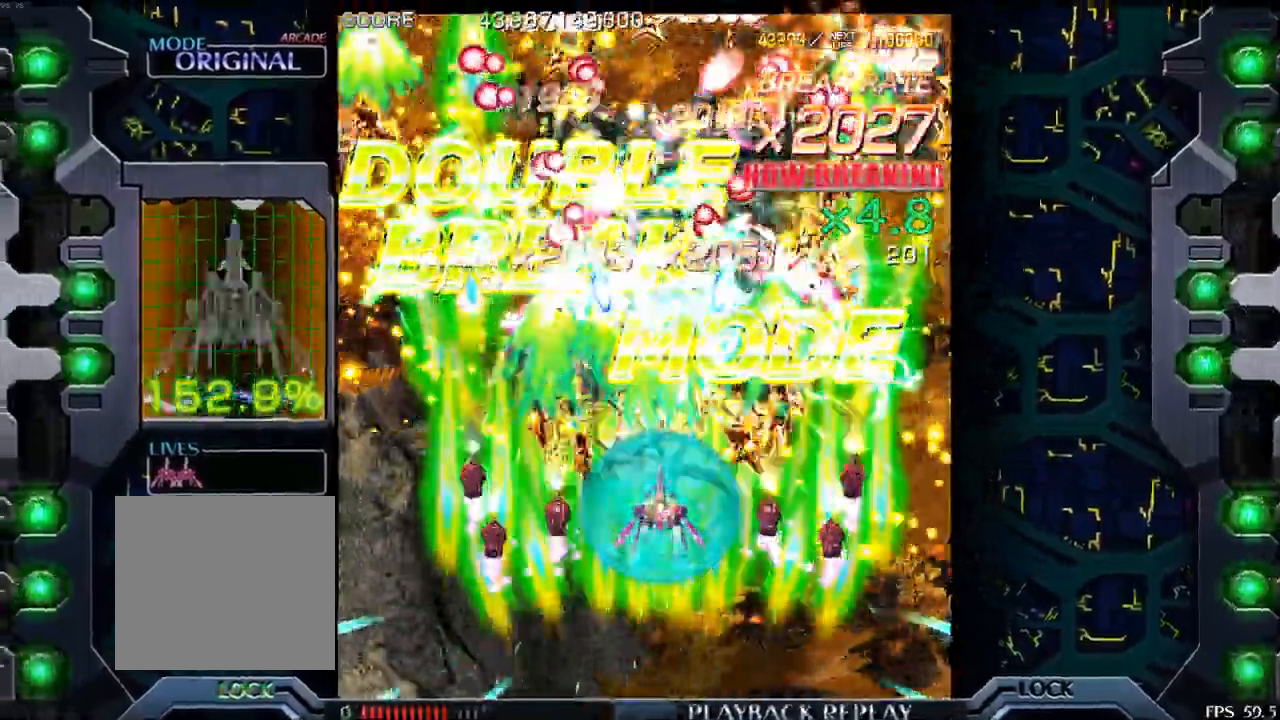
{"buttons": [], "left_stick": "down", "events": [[300, "left_stick", "left"], [383, "left_stick", "down"]]}
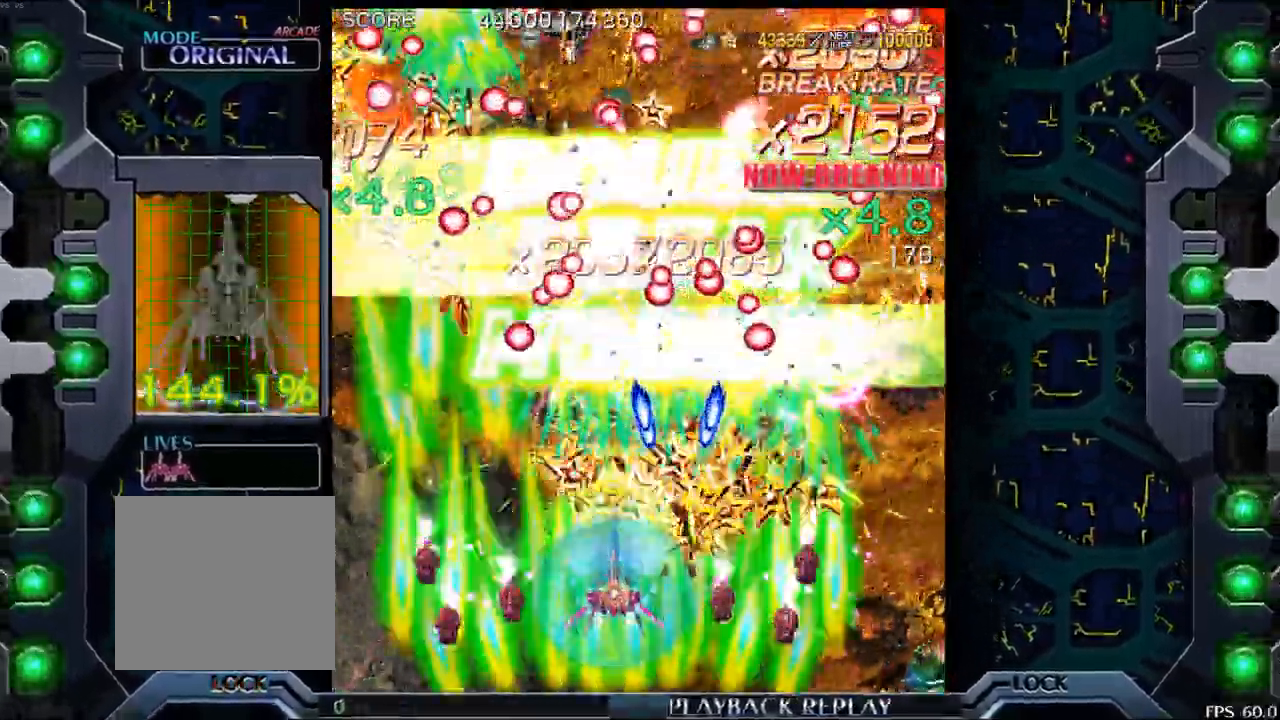
{"buttons": [], "left_stick": "center", "events": [[100, "left_stick", "center"], [200, "left_stick", "right"], [400, "left_stick", "center"]]}
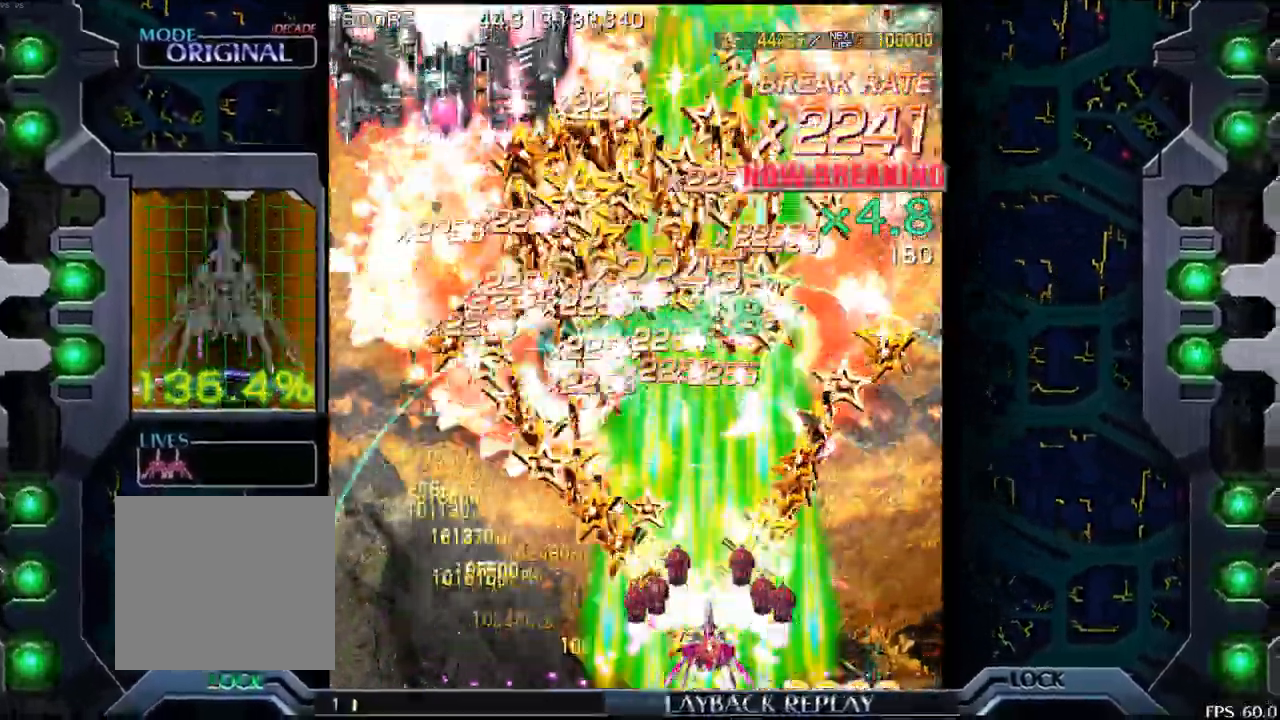
{"buttons": [], "left_stick": "left", "events": [[50, "left_stick", "right"], [150, "left_stick", "up"], [317, "left_stick", "left"]]}
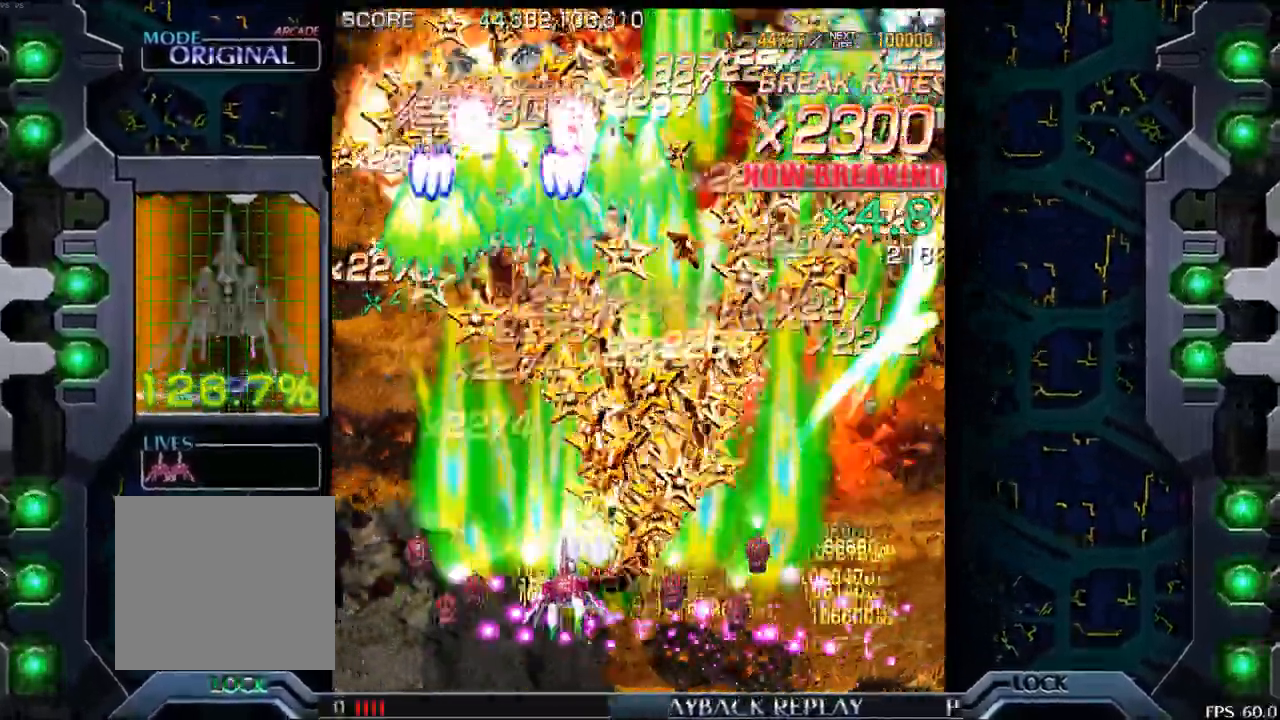
{"buttons": [], "left_stick": "right", "events": [[100, "left_stick", "up"], [167, "left_stick", "right"]]}
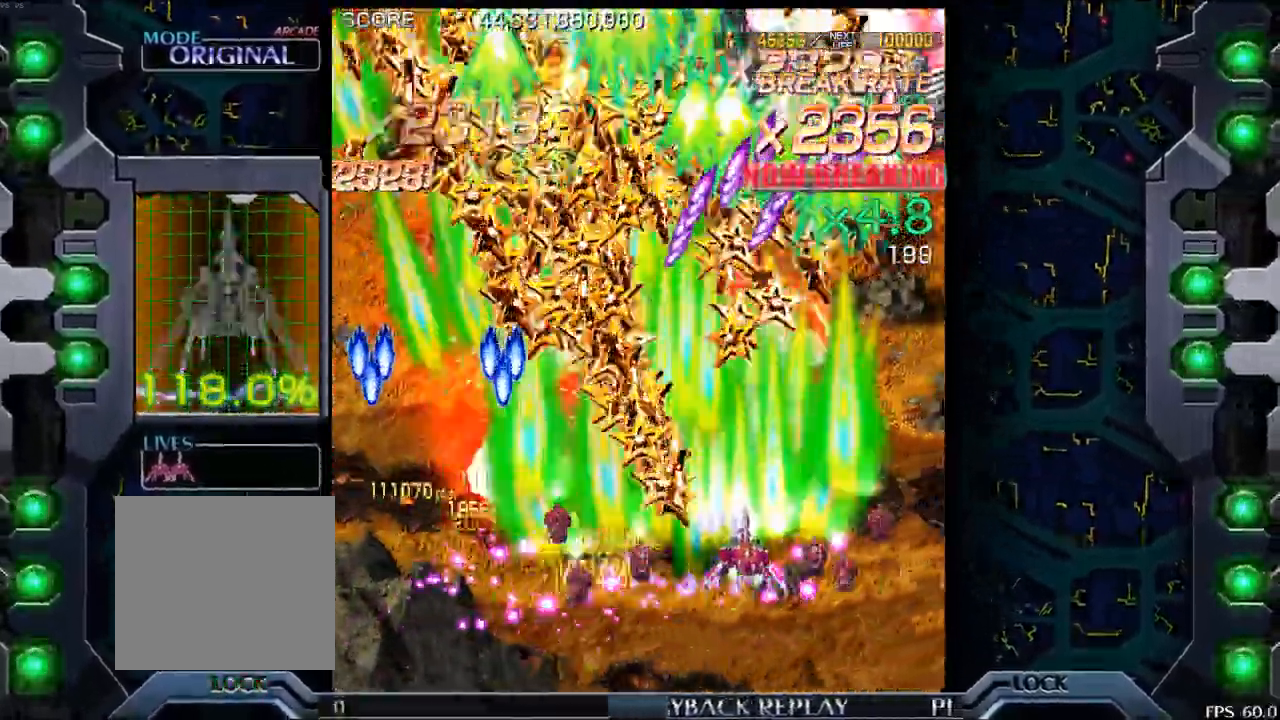
{"buttons": [], "left_stick": "center", "events": [[17, "left_stick", "center"], [250, "left_stick", "right"], [300, "left_stick", "center"], [367, "left_stick", "left"], [483, "left_stick", "center"]]}
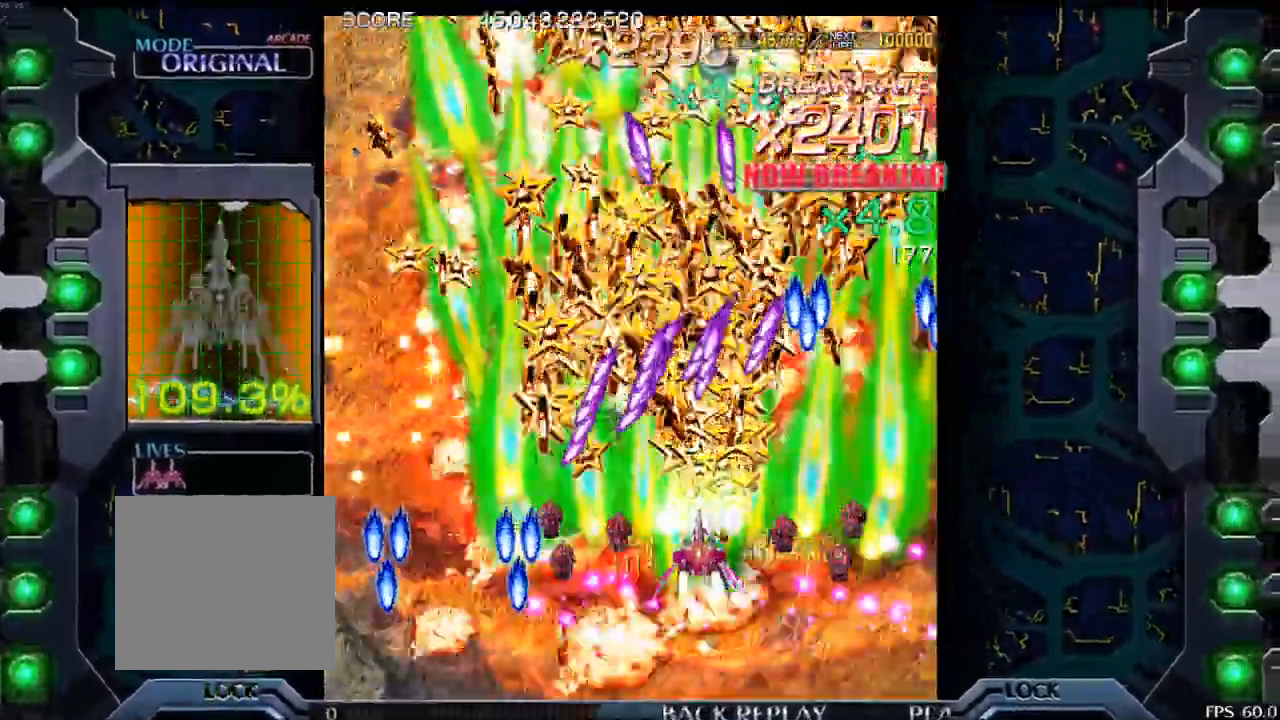
{"buttons": [], "left_stick": "center", "events": [[67, "left_stick", "down"], [150, "left_stick", "center"], [233, "left_stick", "down-right"], [333, "left_stick", "center"]]}